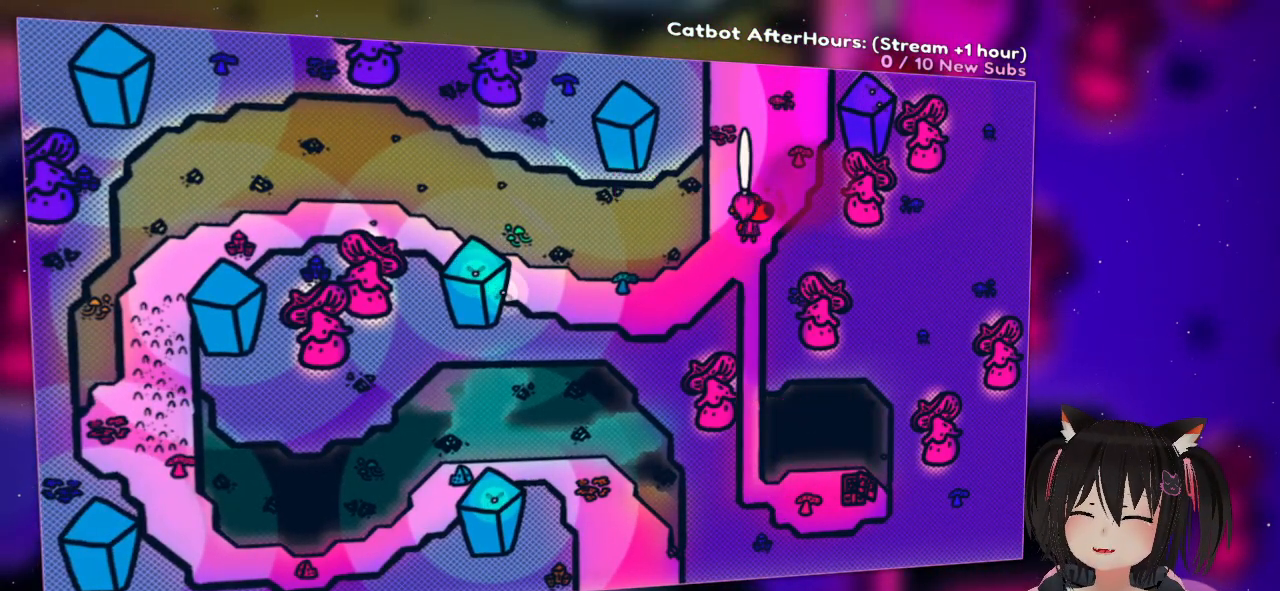
Gameplay with a controller (Nintendo layout); each line is a JSON object with the inputs held at the frame after it. "events" lists button and stick changes between this image and that frame as [ms after this image, input, new state], when the widget could be followed in between.
{"buttons": [], "left_stick": "center", "right_stick": "left", "events": [[17, "R2", "up"], [417, "right_stick", "left"]]}
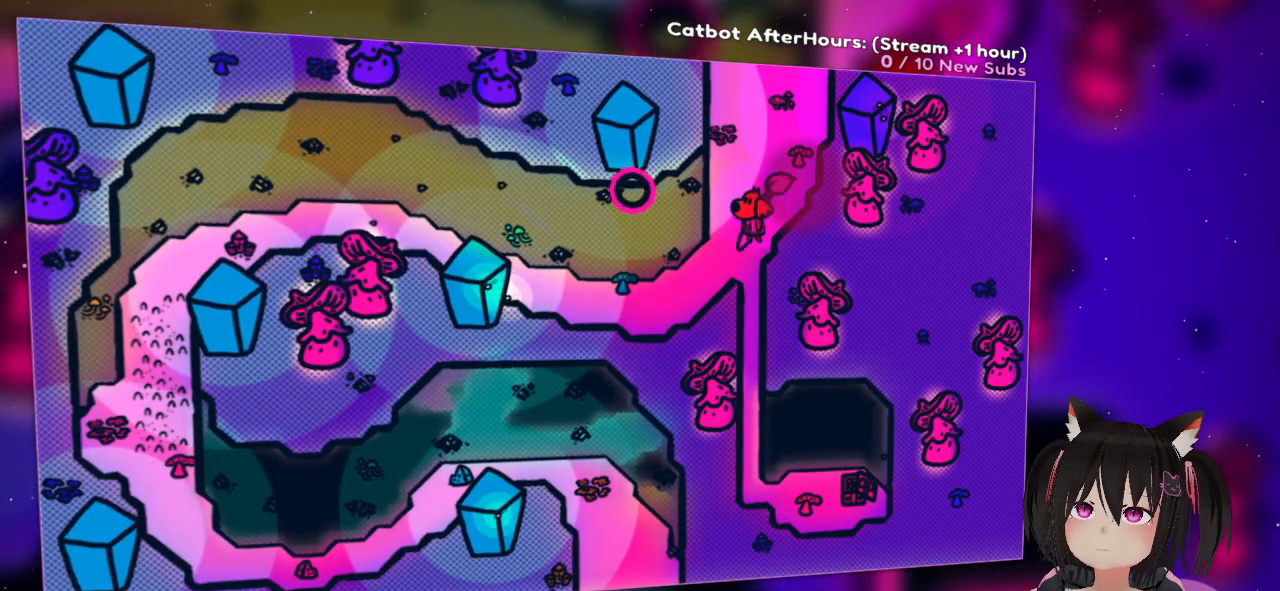
{"buttons": [], "left_stick": "center", "right_stick": "center", "events": [[50, "right_stick", "up-left"], [217, "right_stick", "center"]]}
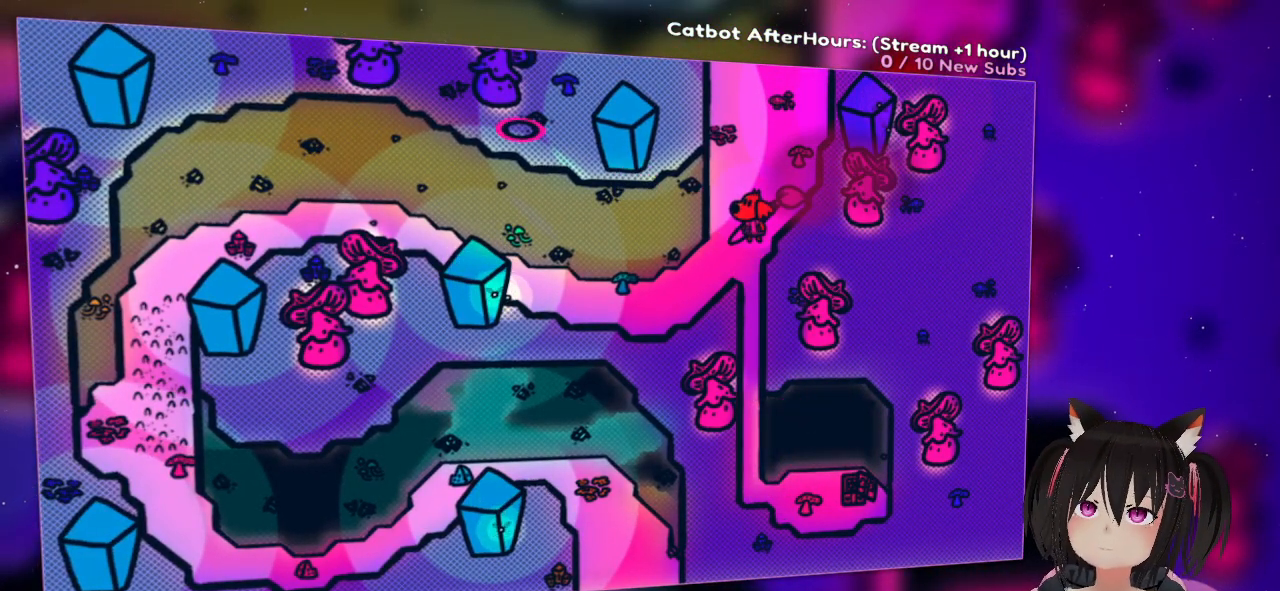
{"buttons": [], "left_stick": "center", "right_stick": "center", "events": []}
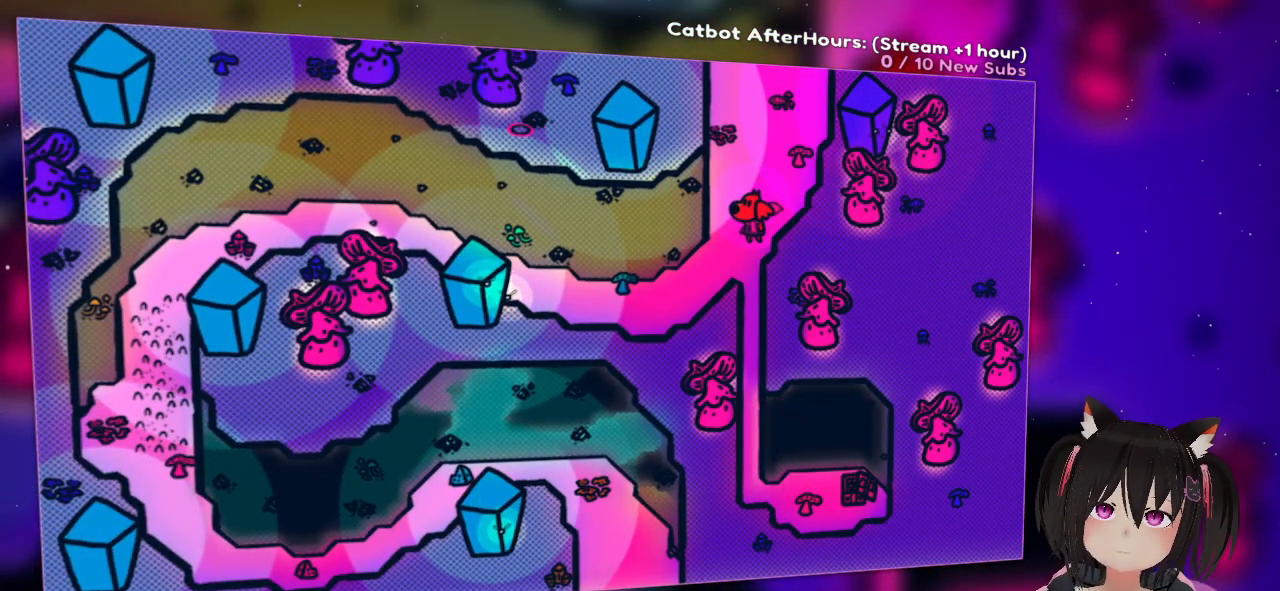
{"buttons": [], "left_stick": "center", "right_stick": "center", "events": []}
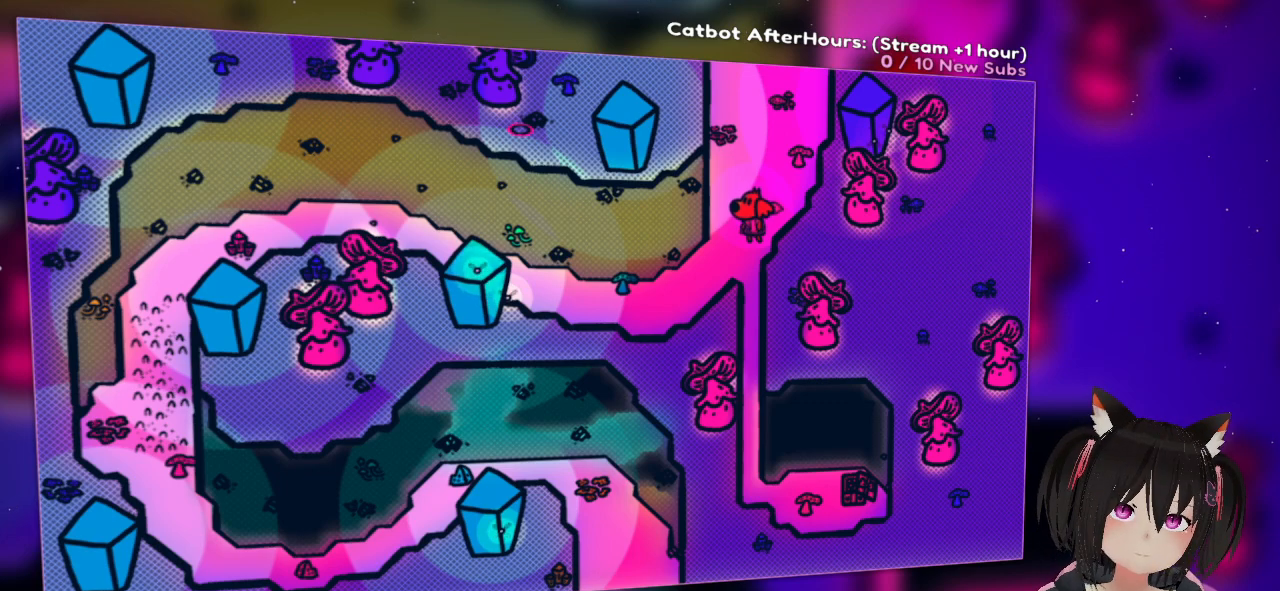
{"buttons": [], "left_stick": "center", "right_stick": "center", "events": []}
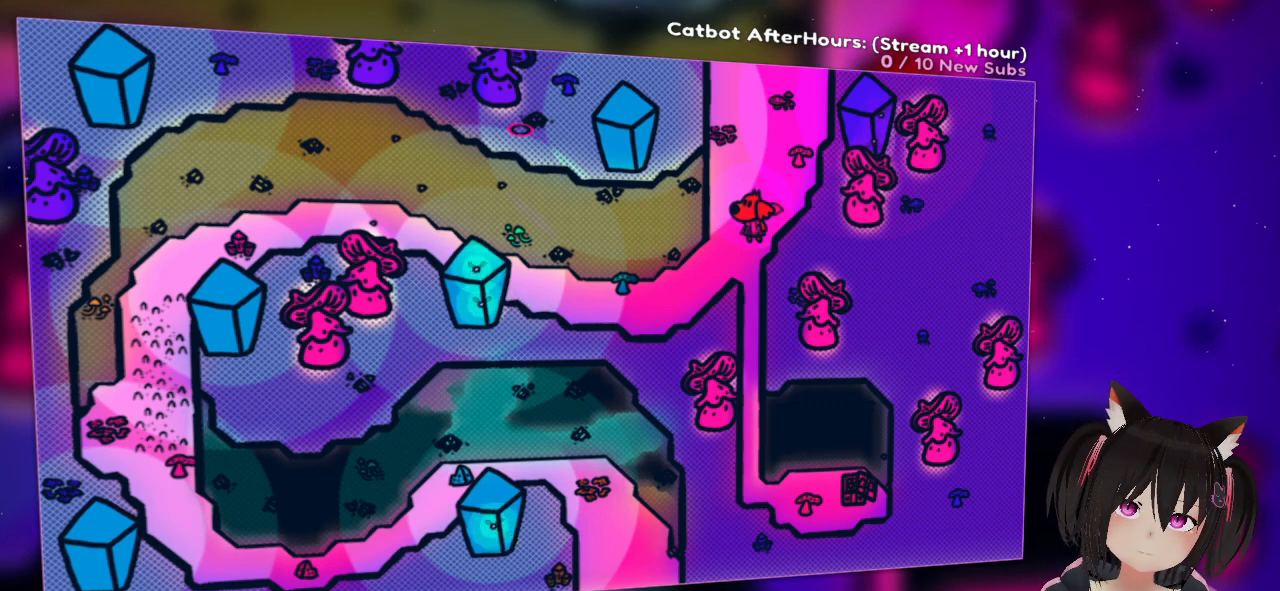
{"buttons": [], "left_stick": "center", "right_stick": "center", "events": []}
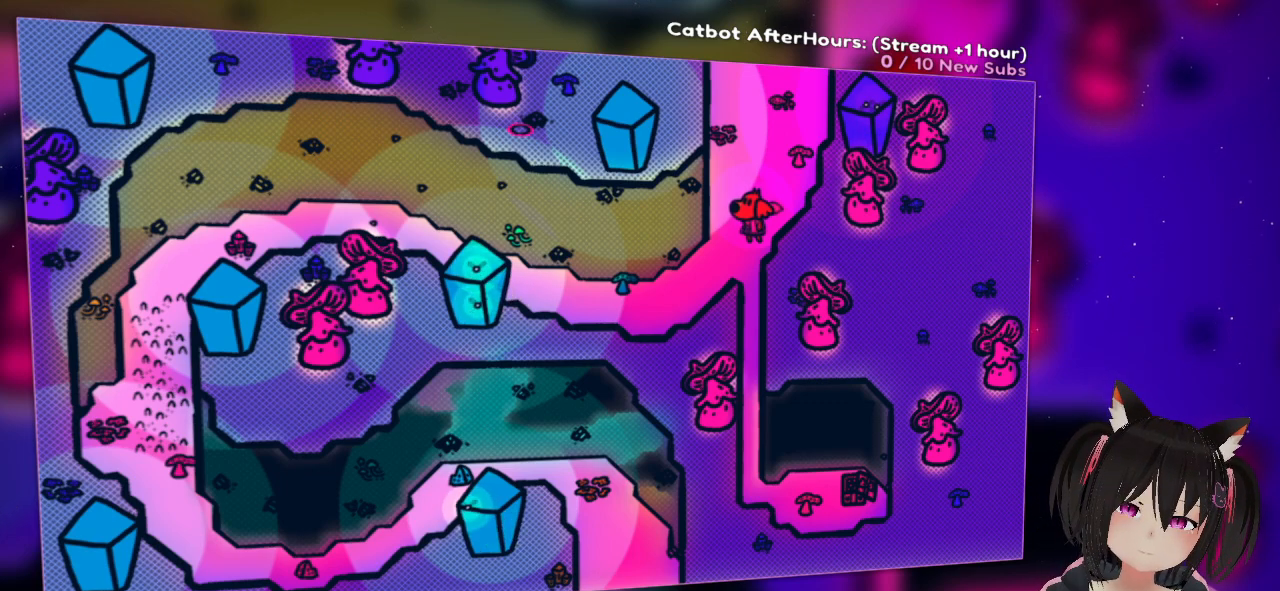
{"buttons": [], "left_stick": "center", "right_stick": "center", "events": []}
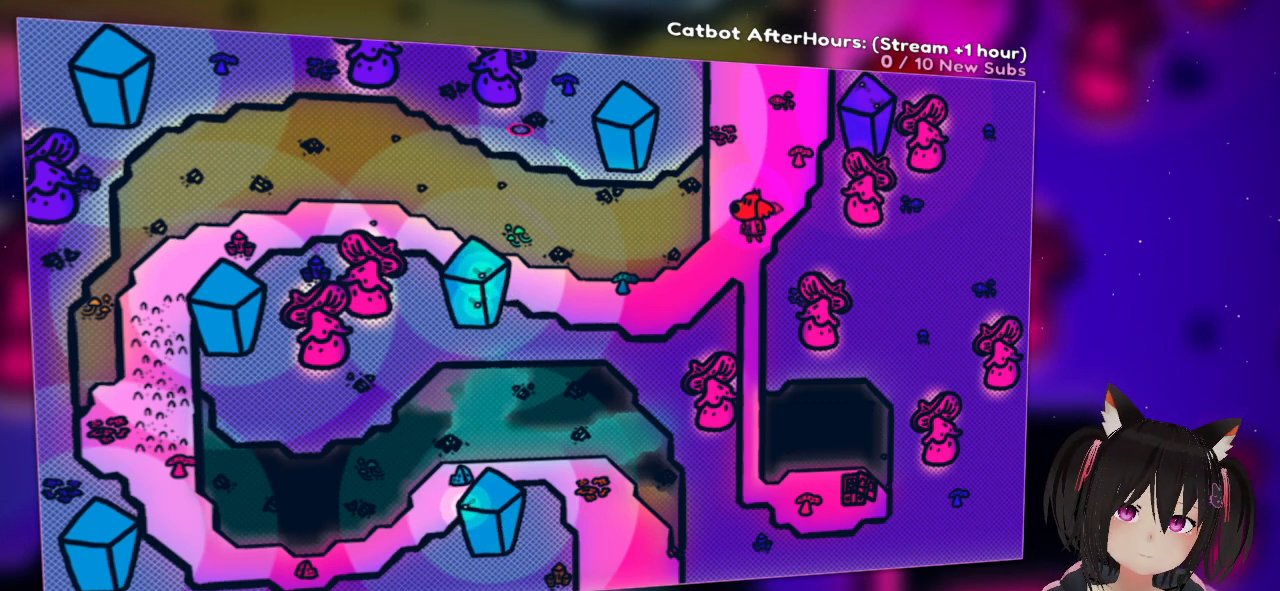
{"buttons": [], "left_stick": "center", "right_stick": "center", "events": []}
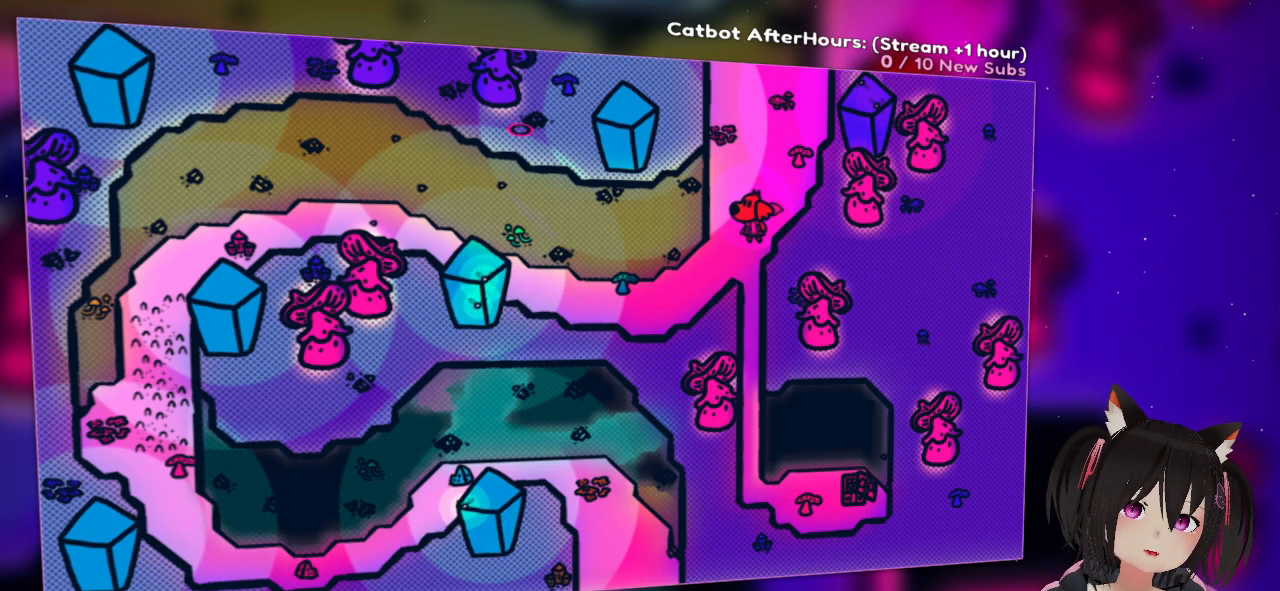
{"buttons": [], "left_stick": "center", "right_stick": "center", "events": []}
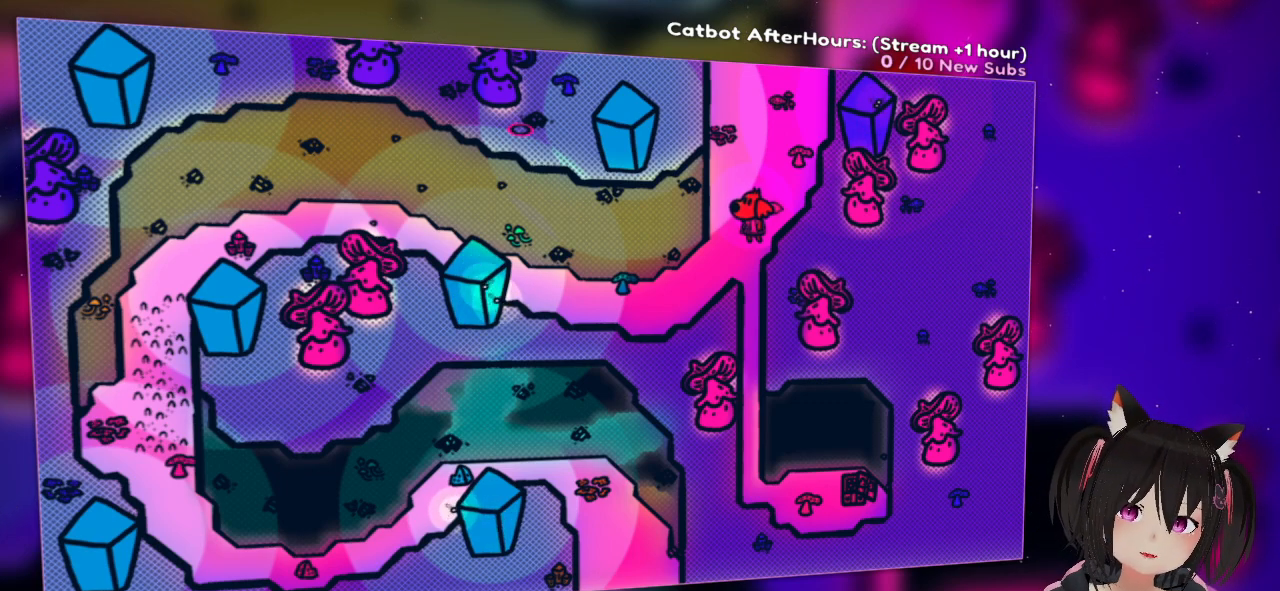
{"buttons": [], "left_stick": "up-left", "right_stick": "center", "events": [[483, "left_stick", "up-left"]]}
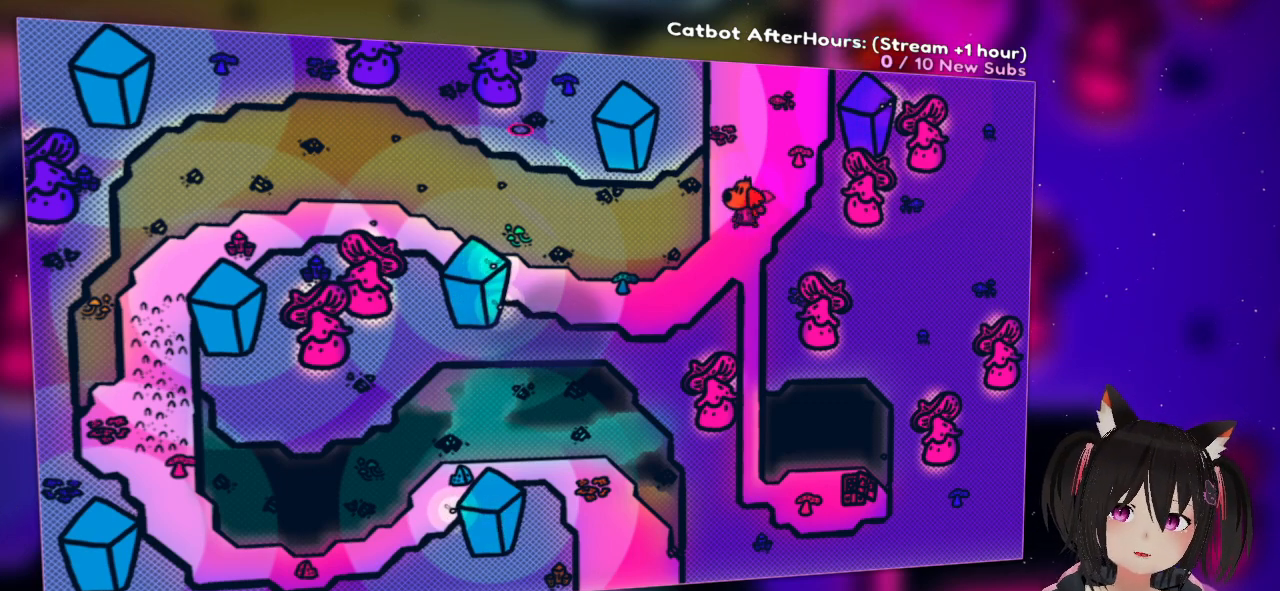
{"buttons": [], "left_stick": "up-right", "right_stick": "center", "events": [[150, "left_stick", "up"], [417, "left_stick", "up-right"]]}
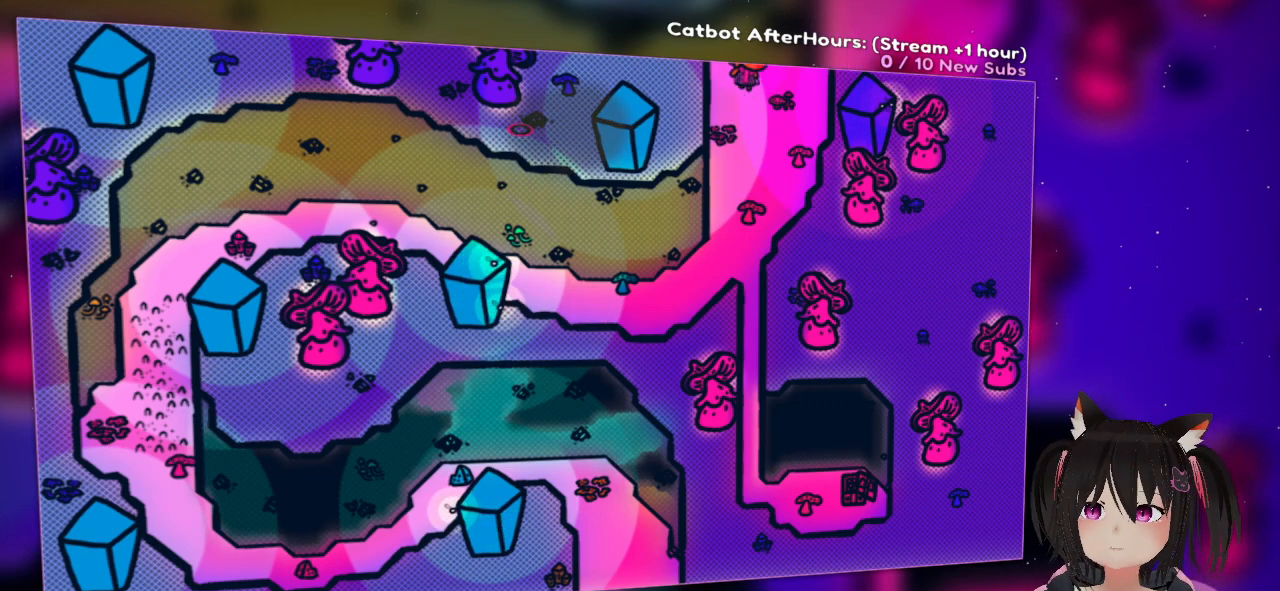
{"buttons": [], "left_stick": "center", "right_stick": "center", "events": [[183, "left_stick", "center"]]}
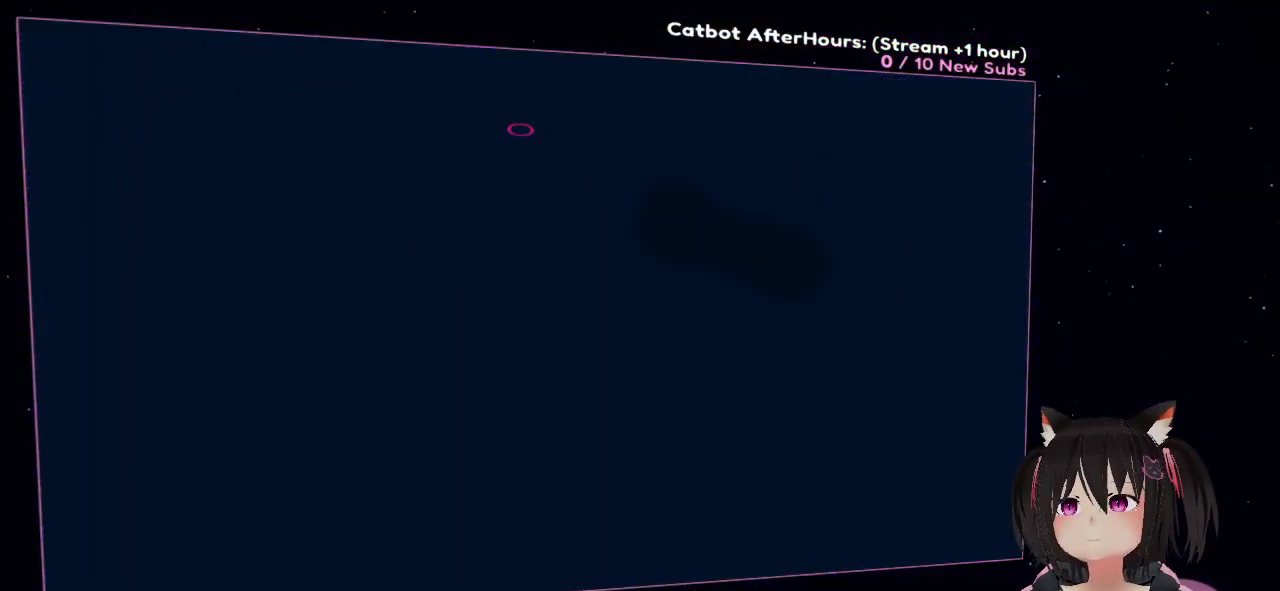
{"buttons": [], "left_stick": "center", "right_stick": "center", "events": []}
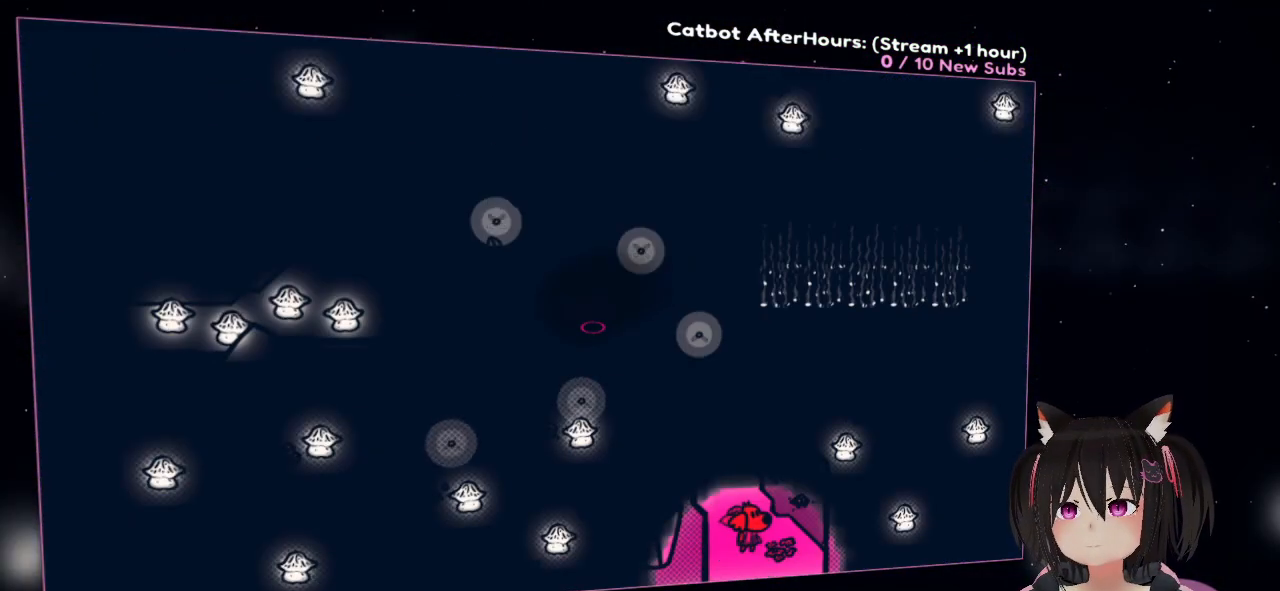
{"buttons": [], "left_stick": "center", "right_stick": "center", "events": []}
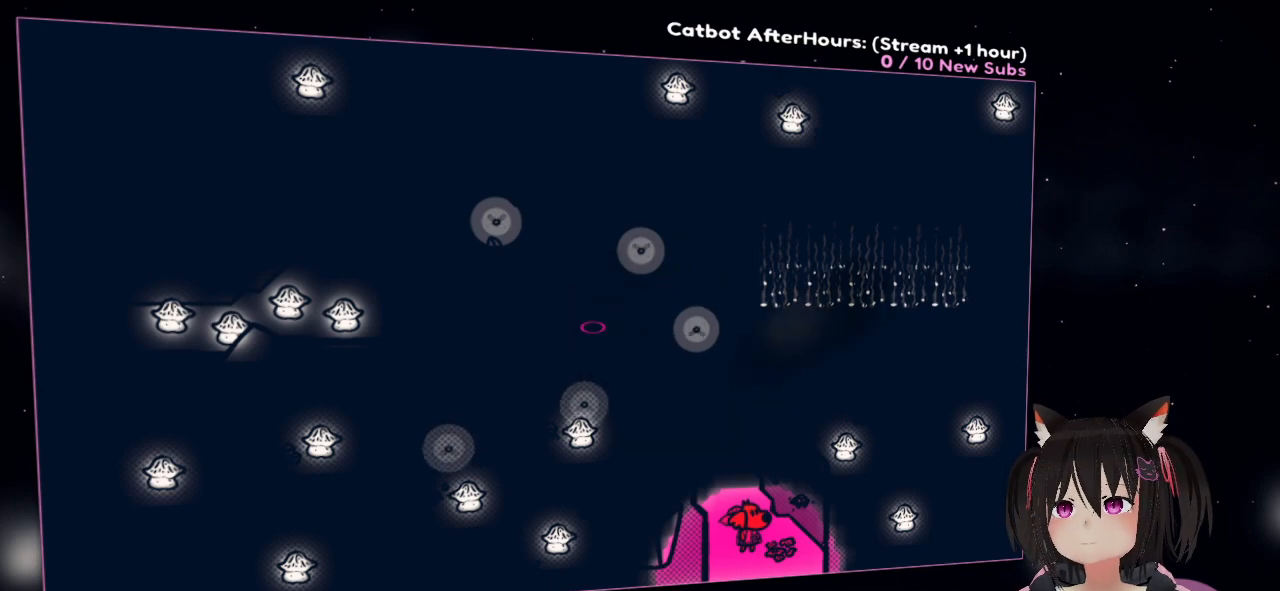
{"buttons": [], "left_stick": "center", "right_stick": "center", "events": []}
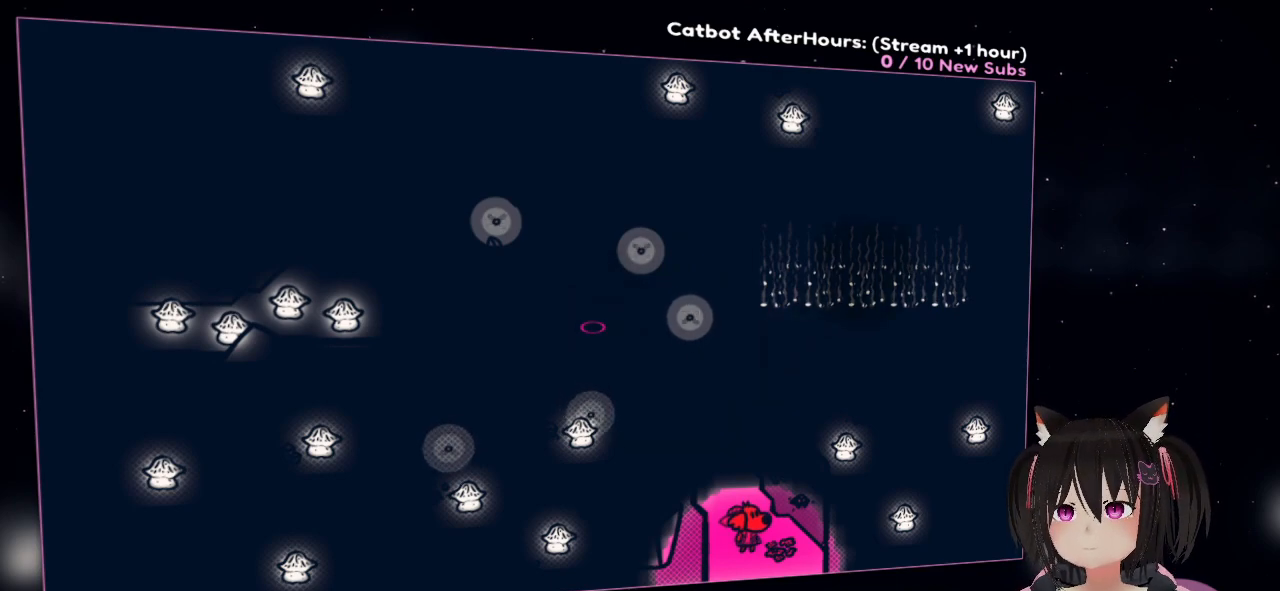
{"buttons": [], "left_stick": "center", "right_stick": "right", "events": [[150, "right_stick", "right"]]}
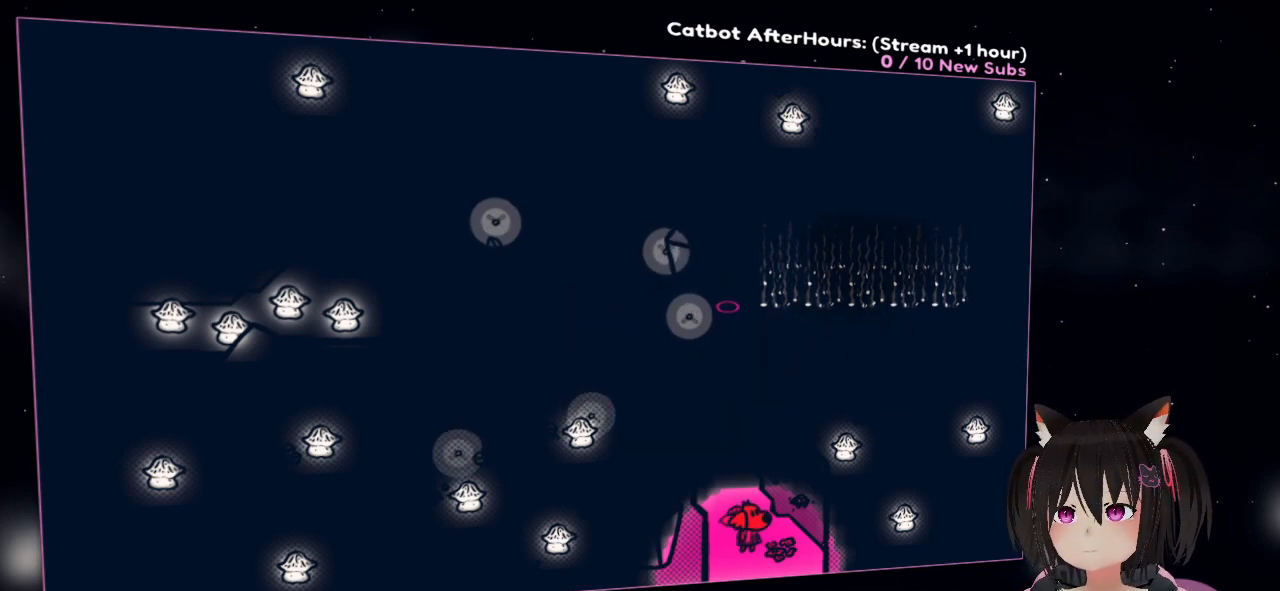
{"buttons": ["R1"], "left_stick": "center", "right_stick": "center", "events": [[217, "right_stick", "down-right"], [417, "right_stick", "center"], [450, "R1", "down"]]}
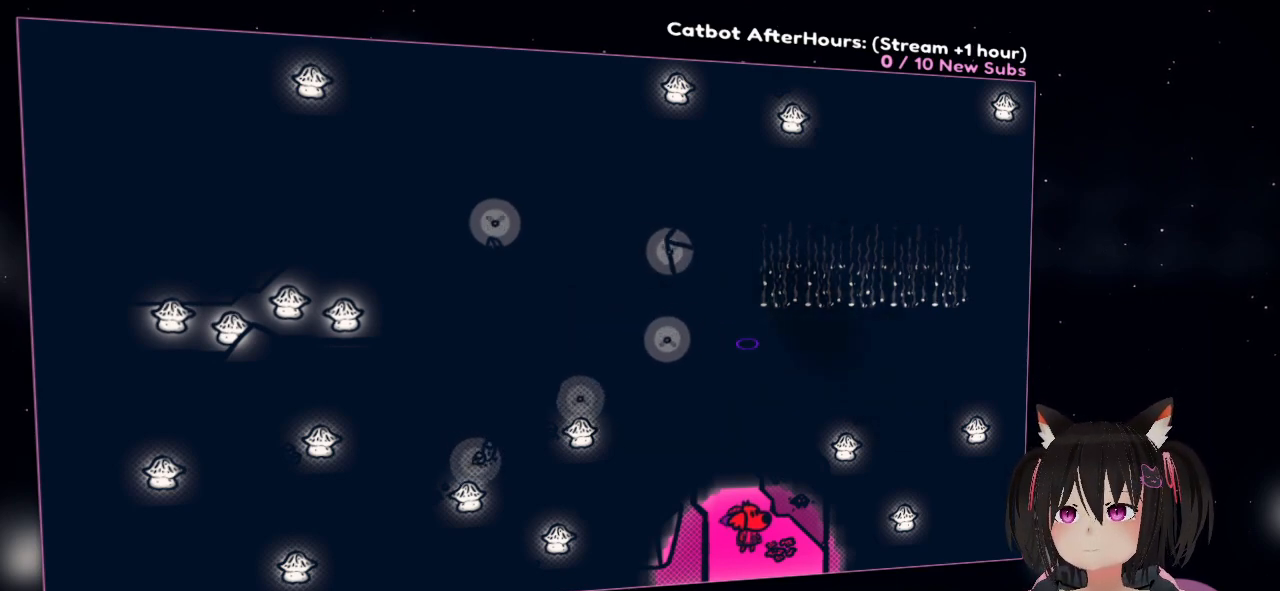
{"buttons": [], "left_stick": "center", "right_stick": "center", "events": [[267, "R1", "up"], [367, "R1", "down"], [500, "R1", "up"]]}
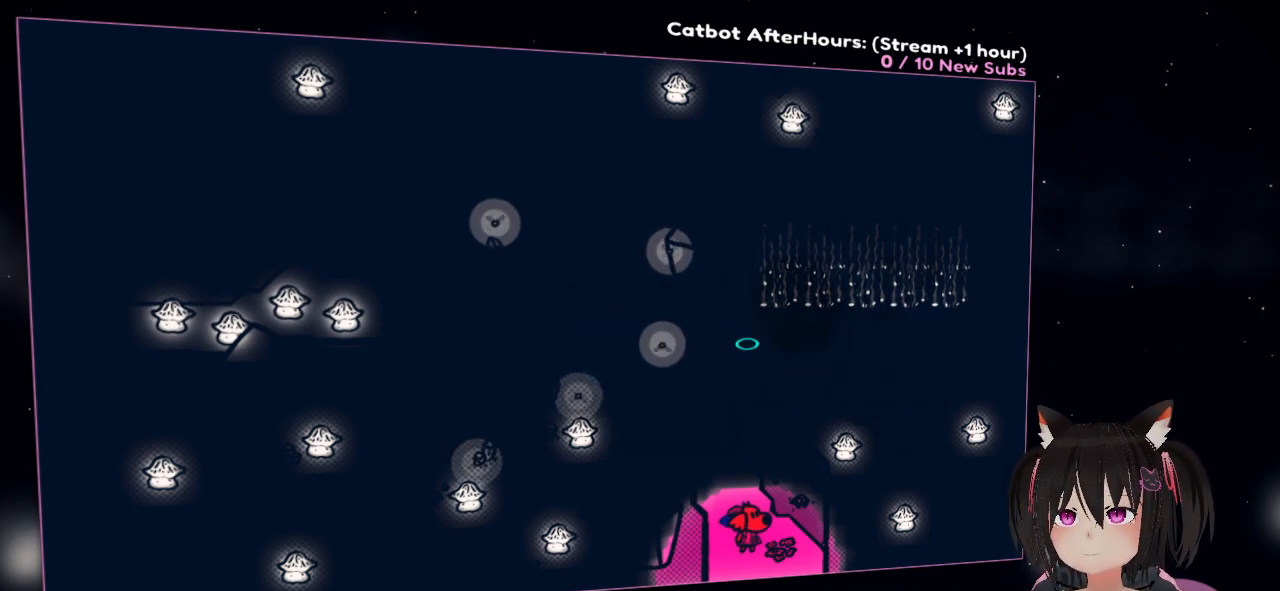
{"buttons": [], "left_stick": "center", "right_stick": "center", "events": [[167, "R1", "down"], [300, "R1", "up"]]}
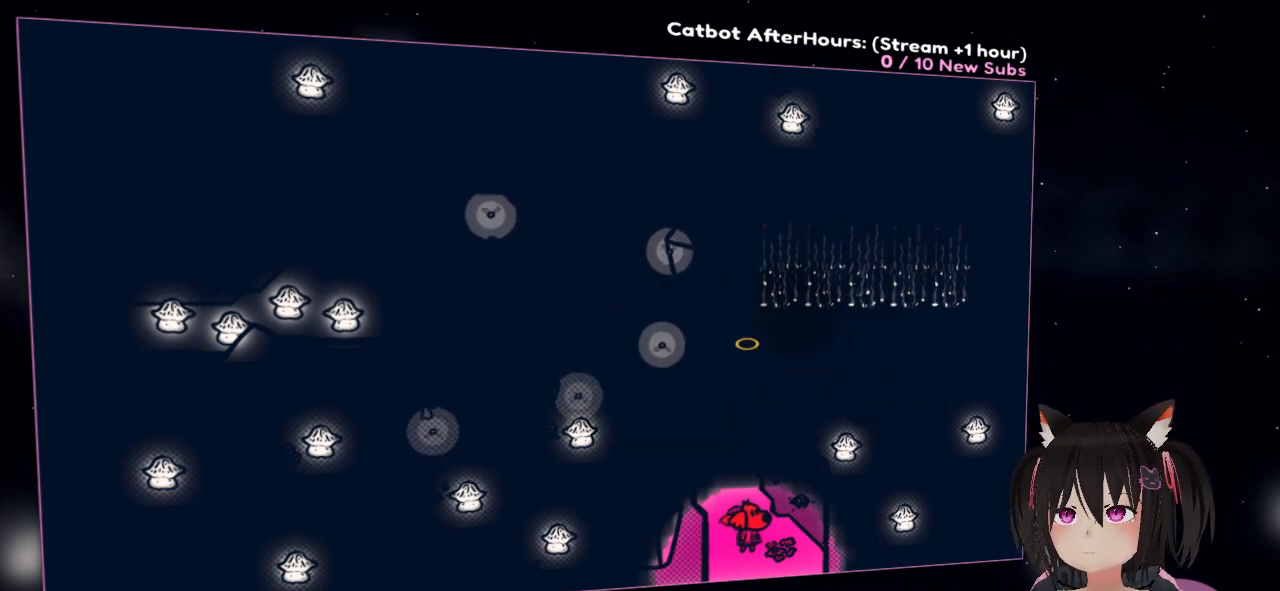
{"buttons": ["R1"], "left_stick": "center", "right_stick": "center", "events": [[167, "R1", "down"], [317, "R1", "up"], [500, "R1", "down"]]}
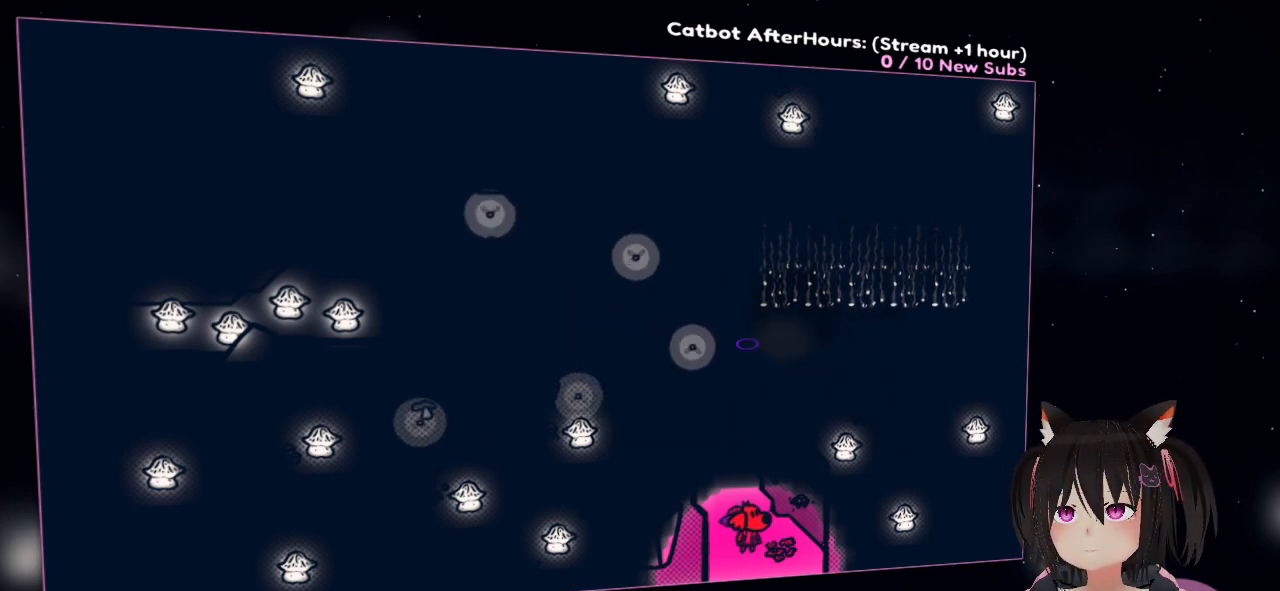
{"buttons": ["R2"], "left_stick": "center", "right_stick": "center", "events": [[100, "R1", "up"], [383, "R2", "down"]]}
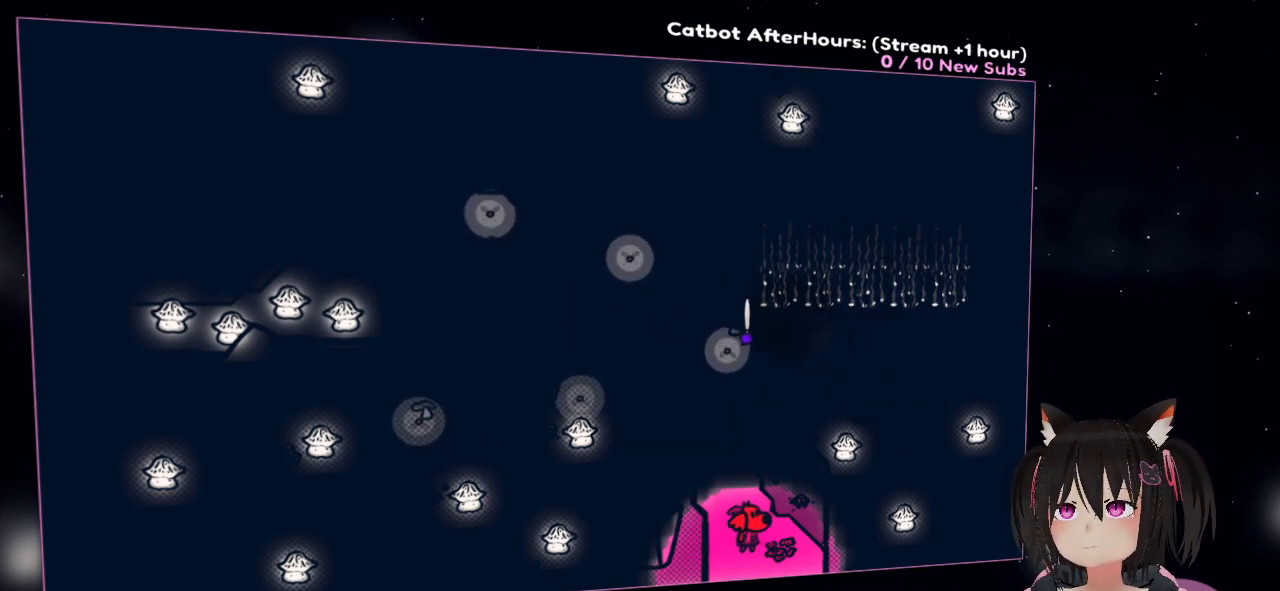
{"buttons": ["R2"], "left_stick": "center", "right_stick": "center", "events": []}
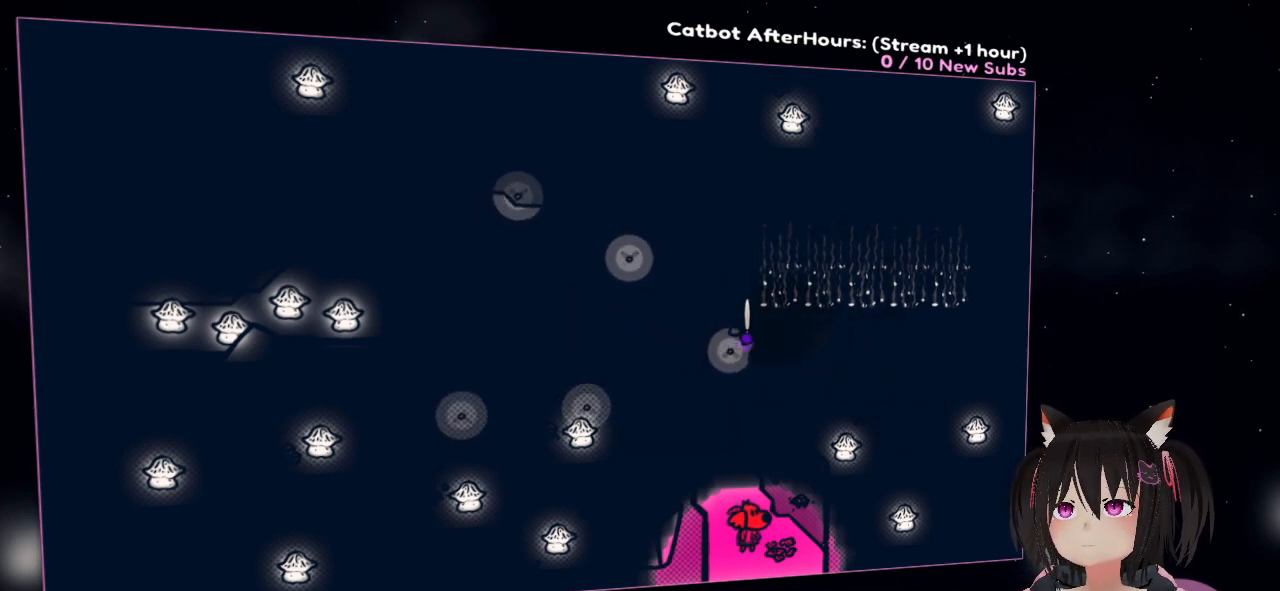
{"buttons": ["R2"], "left_stick": "center", "right_stick": "center", "events": []}
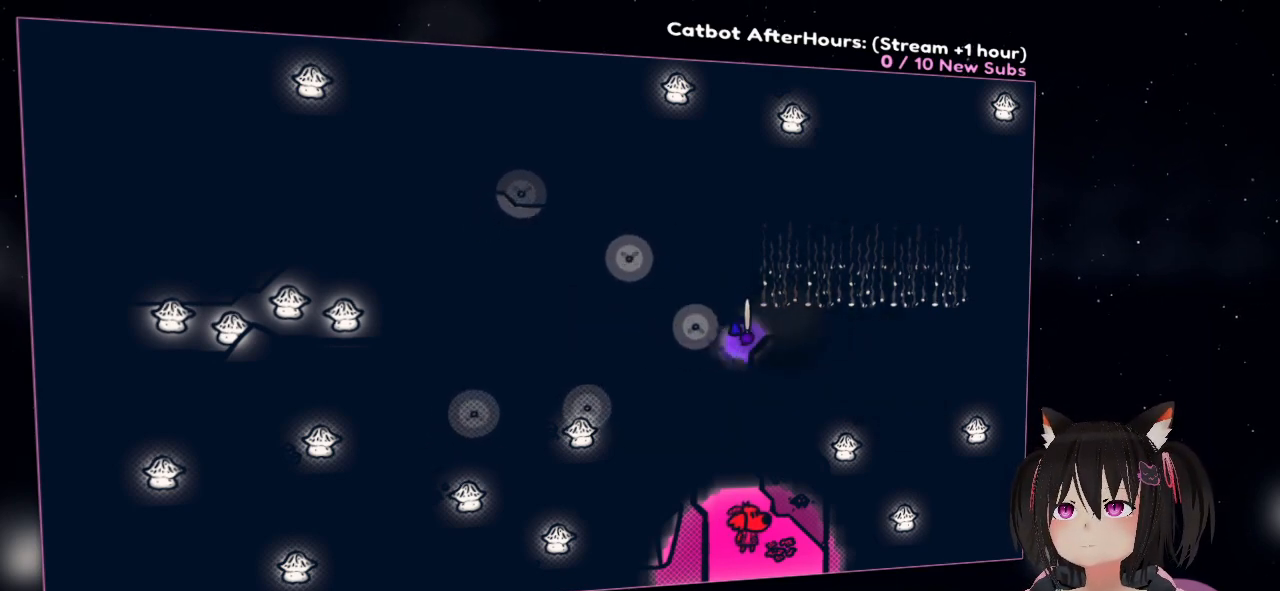
{"buttons": ["R2"], "left_stick": "center", "right_stick": "center", "events": []}
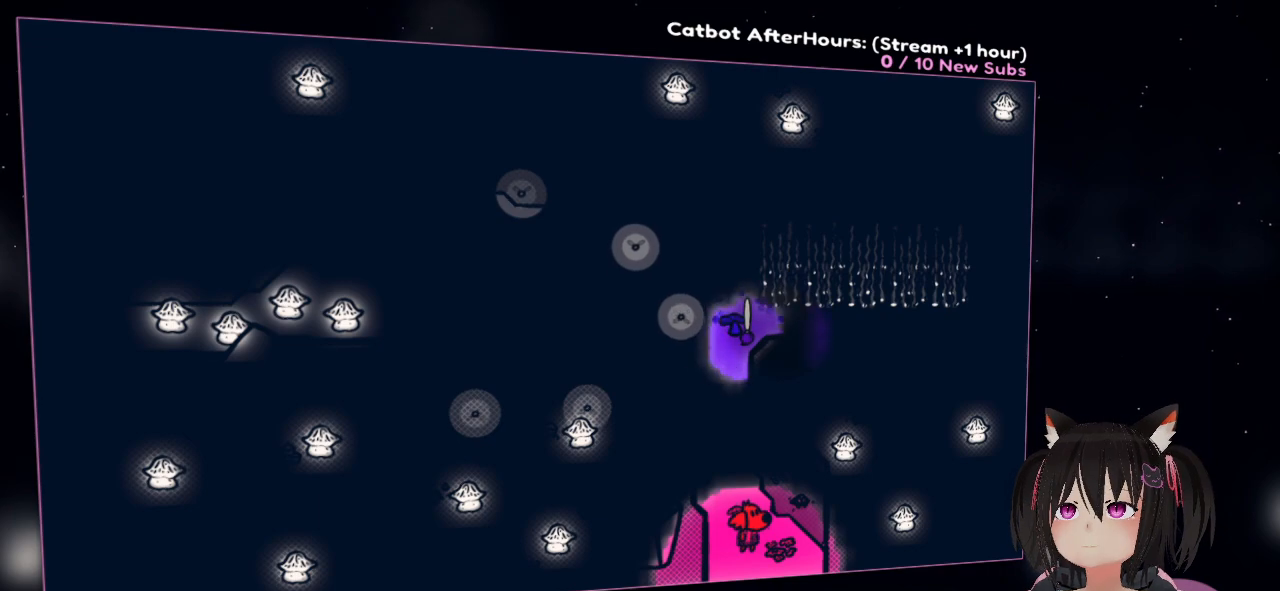
{"buttons": ["R2"], "left_stick": "center", "right_stick": "center", "events": []}
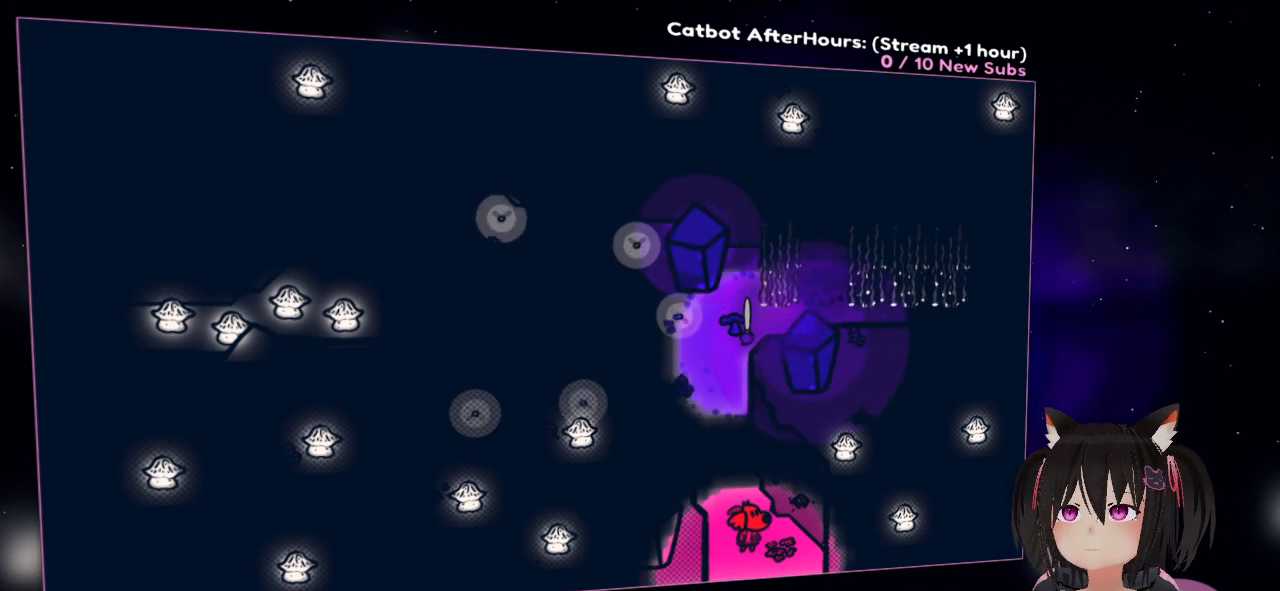
{"buttons": ["R2"], "left_stick": "center", "right_stick": "center", "events": []}
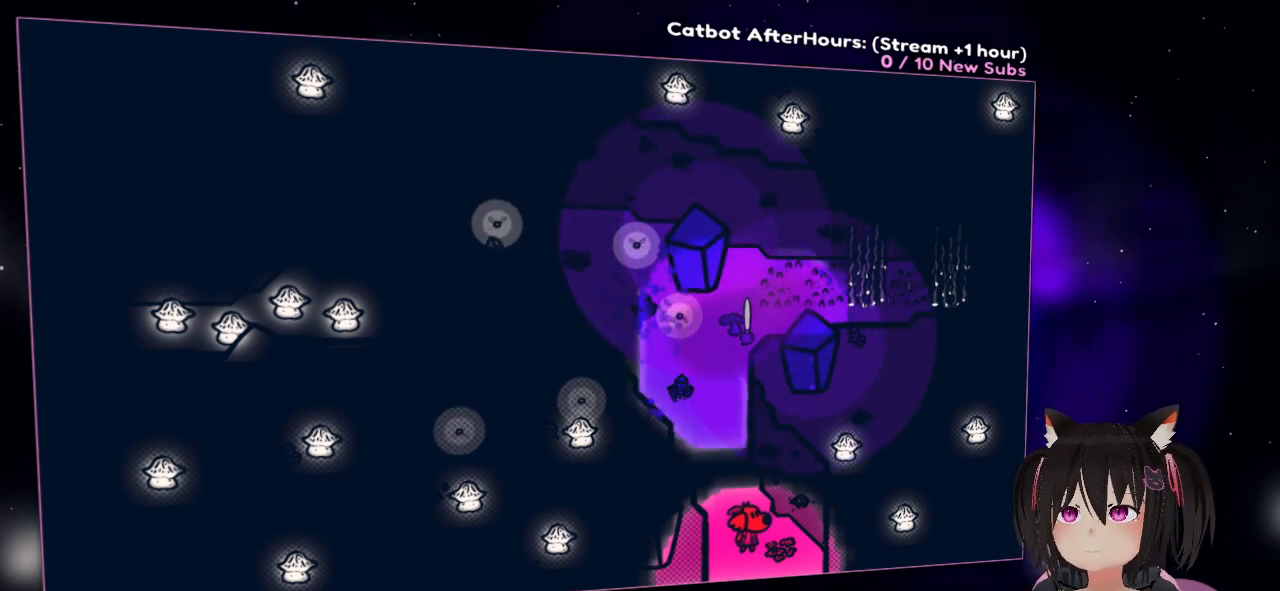
{"buttons": [], "left_stick": "center", "right_stick": "center", "events": [[383, "R2", "up"]]}
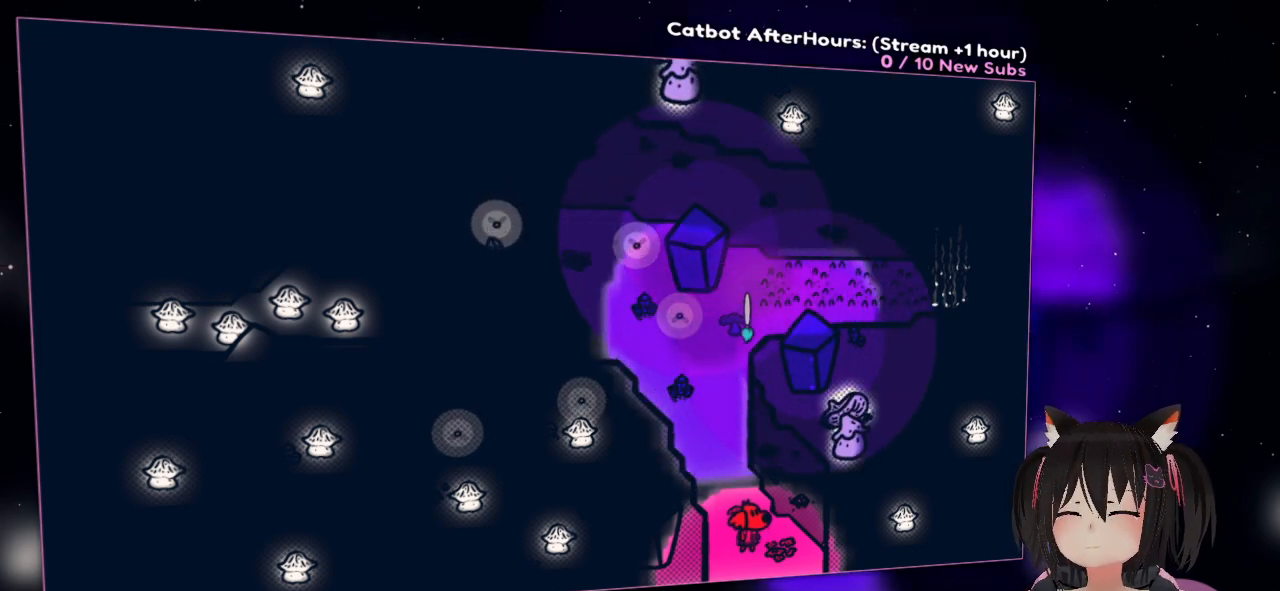
{"buttons": [], "left_stick": "center", "right_stick": "center", "events": [[17, "R1", "down"], [167, "R1", "up"]]}
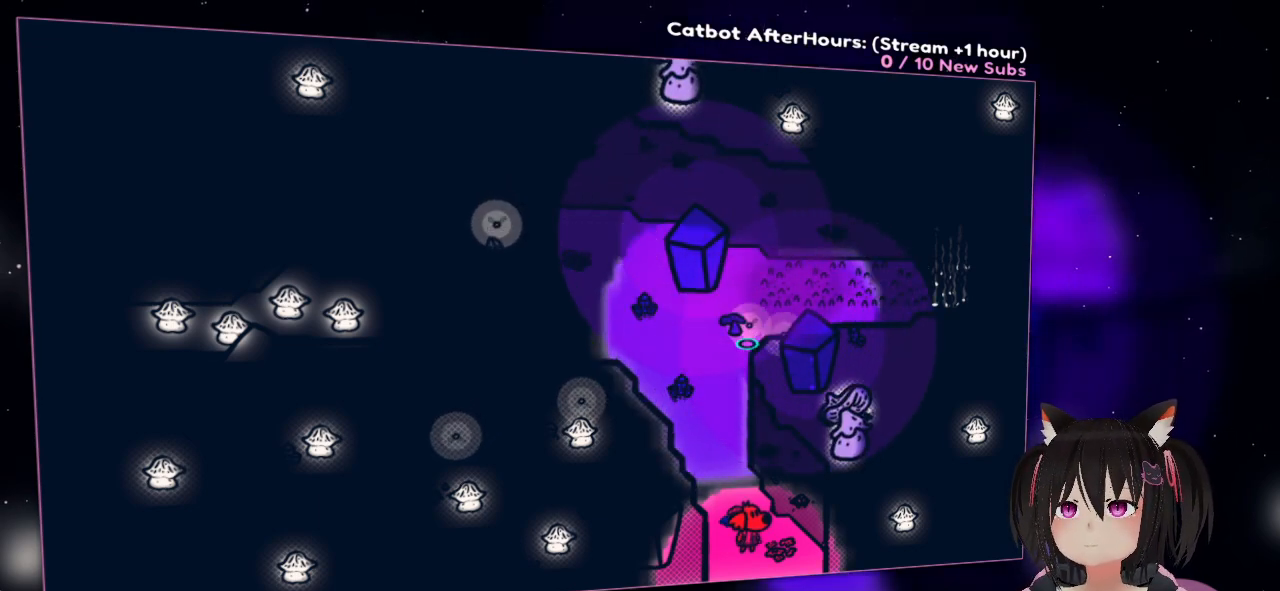
{"buttons": ["R2"], "left_stick": "center", "right_stick": "center", "events": [[367, "R2", "down"]]}